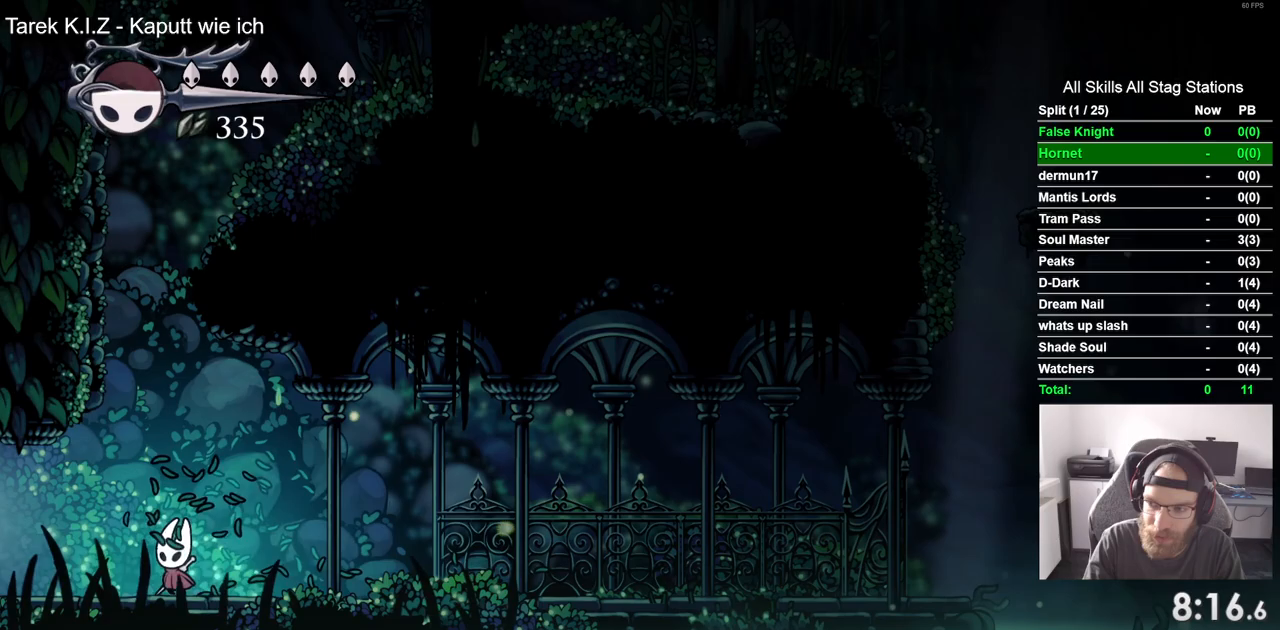
Gameplay with a controller (PlayStation layout); each line is a JSON object with the inputs held at the frame after it. "events" lists button and stick changes between this image and that frame as [ms after this image, input, new state], when the widget could be followed in between.
{"buttons": ["DPAD_LEFT"], "left_stick": "center", "right_stick": "center", "events": [[150, "SQUARE", "down"], [300, "SQUARE", "up"]]}
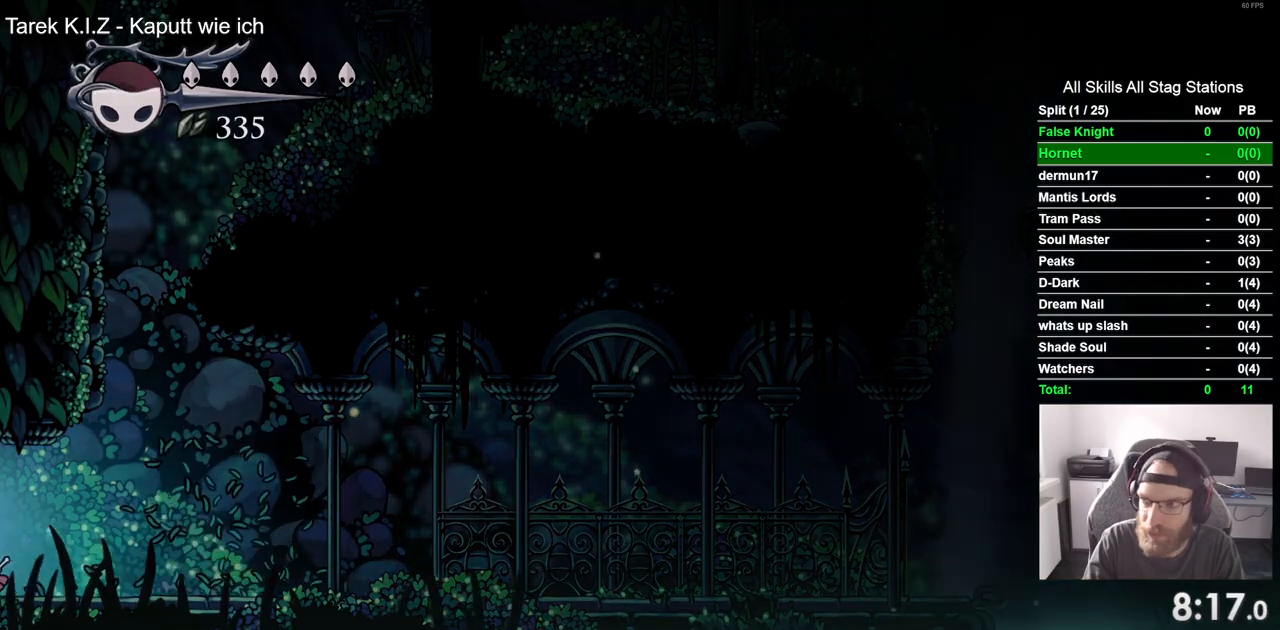
{"buttons": ["DPAD_LEFT"], "left_stick": "center", "right_stick": "center", "events": [[167, "SQUARE", "down"], [283, "SQUARE", "up"]]}
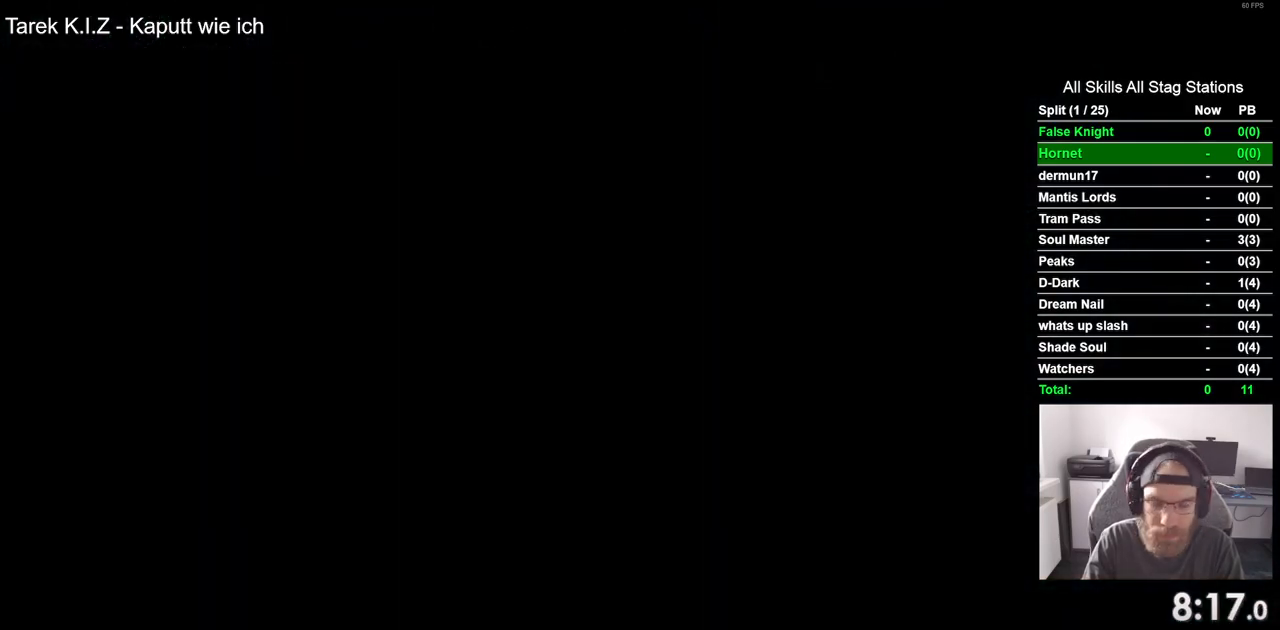
{"buttons": ["DPAD_LEFT"], "left_stick": "center", "right_stick": "center", "events": [[33, "DPAD_LEFT", "up"], [250, "DPAD_LEFT", "down"]]}
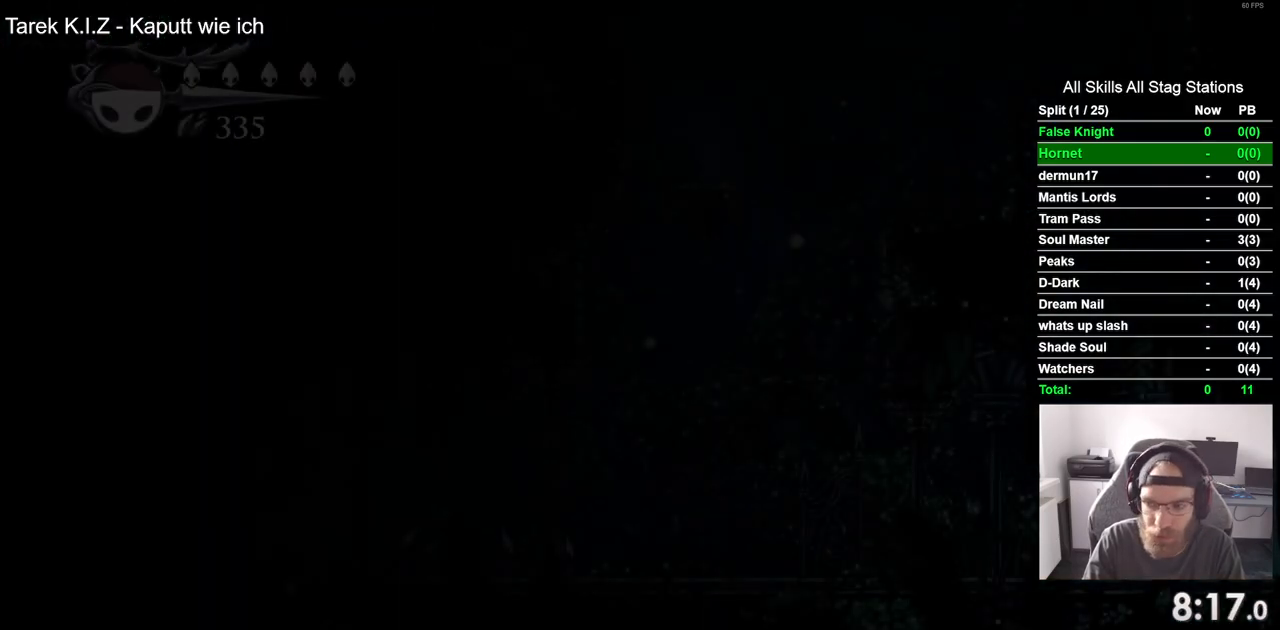
{"buttons": ["DPAD_LEFT"], "left_stick": "center", "right_stick": "center", "events": []}
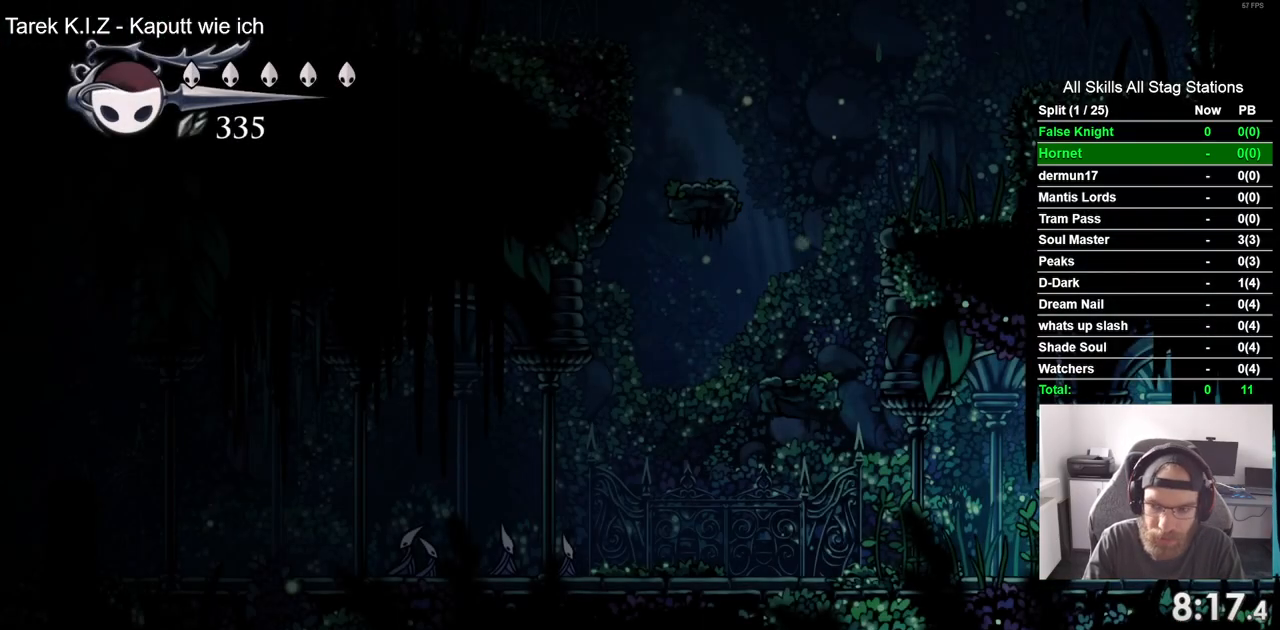
{"buttons": ["DPAD_LEFT"], "left_stick": "center", "right_stick": "center", "events": [[133, "SQUARE", "down"], [317, "SQUARE", "up"]]}
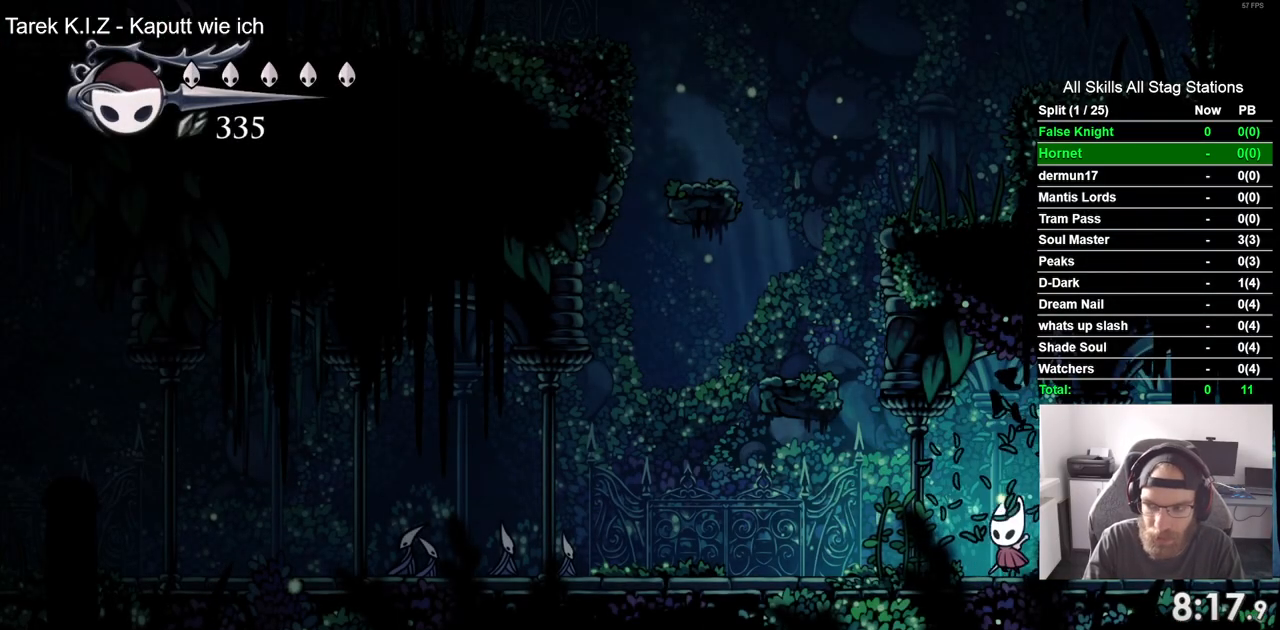
{"buttons": ["DPAD_LEFT"], "left_stick": "center", "right_stick": "center", "events": [[117, "SQUARE", "down"], [283, "SQUARE", "up"]]}
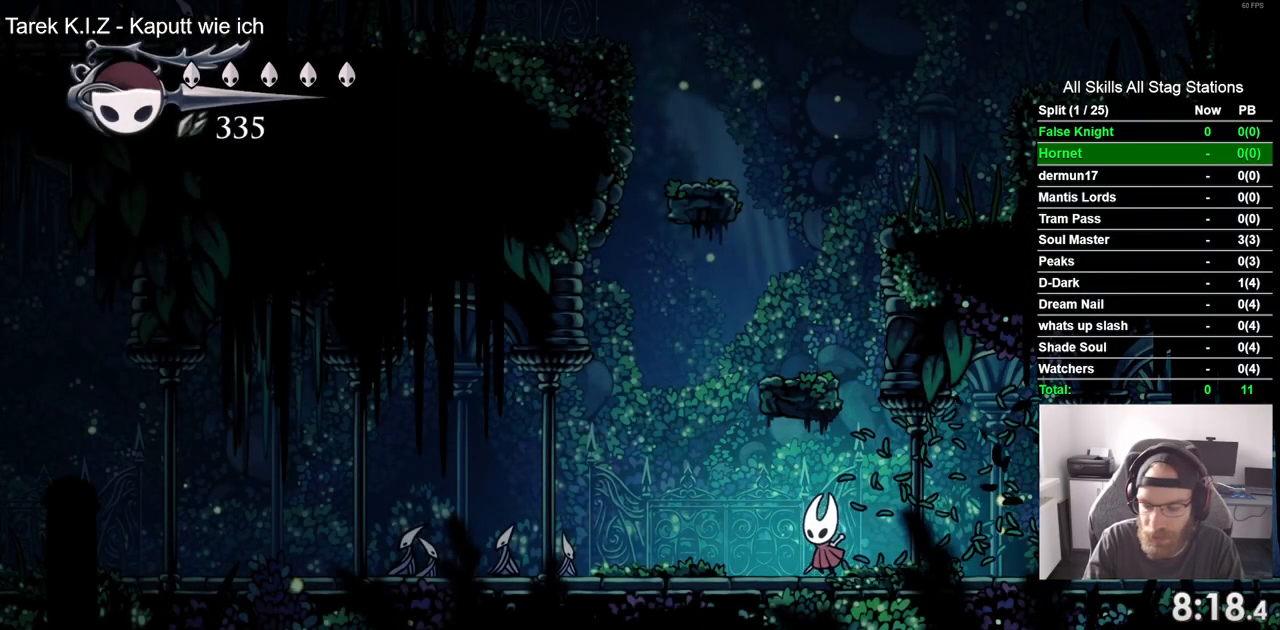
{"buttons": ["SQUARE", "DPAD_LEFT"], "left_stick": "center", "right_stick": "center", "events": [[67, "SQUARE", "down"], [217, "SQUARE", "up"], [500, "SQUARE", "down"]]}
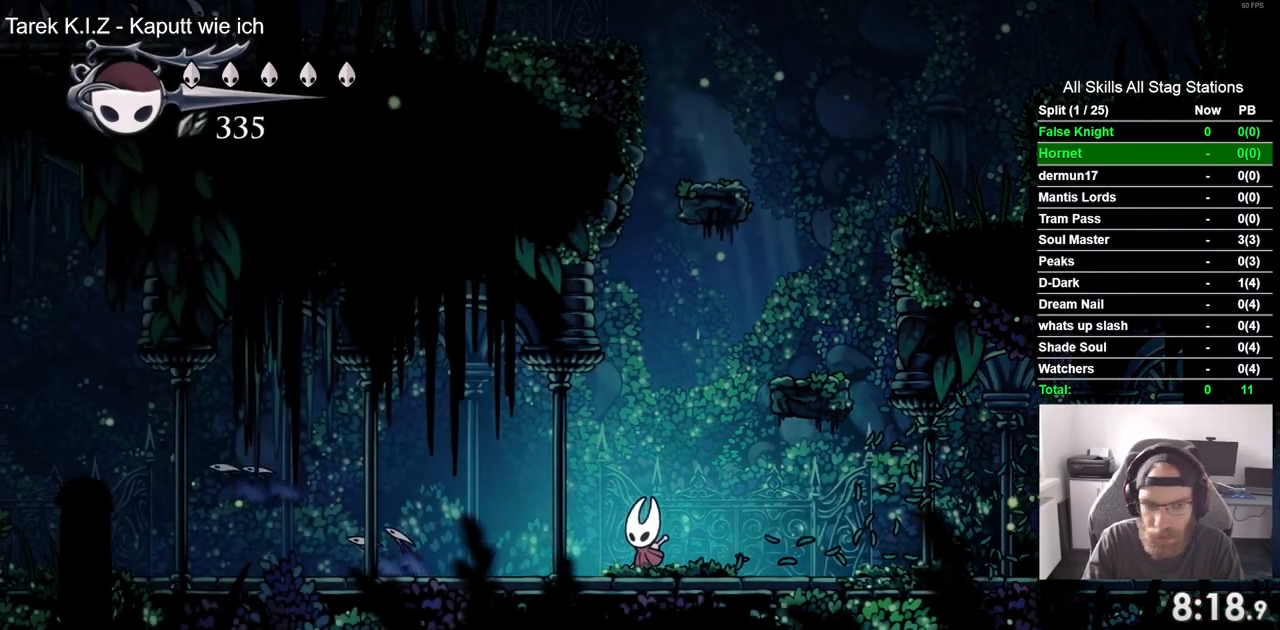
{"buttons": ["SQUARE", "DPAD_LEFT"], "left_stick": "center", "right_stick": "center", "events": [[167, "SQUARE", "up"], [450, "SQUARE", "down"]]}
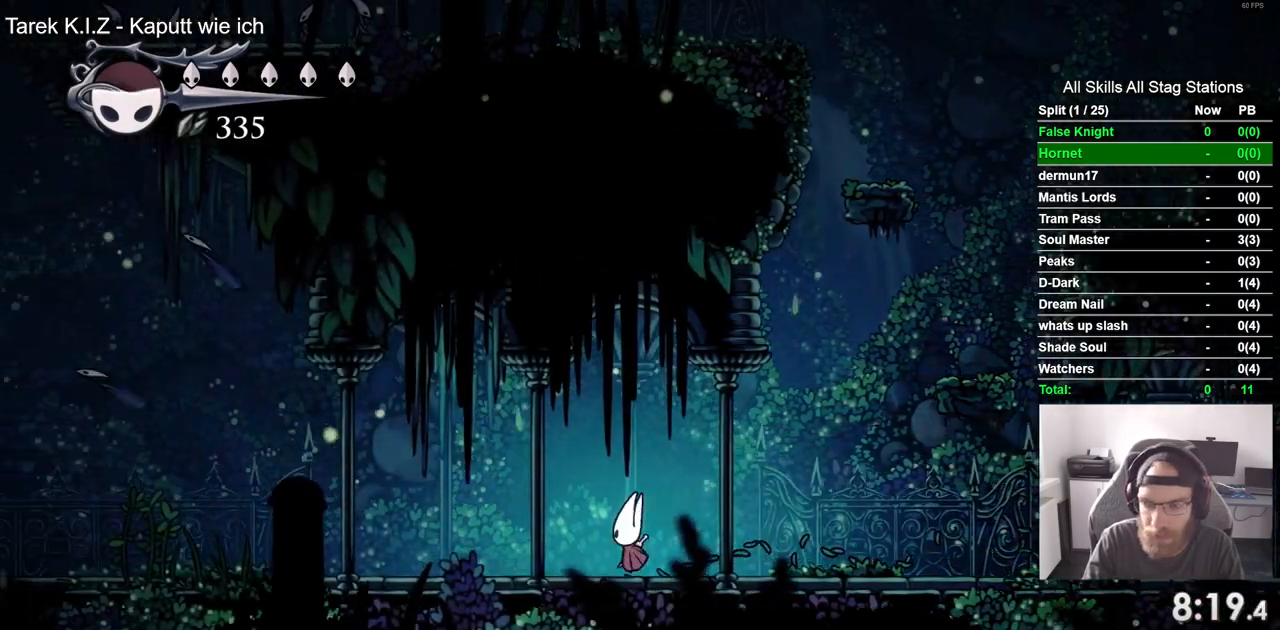
{"buttons": ["SQUARE", "DPAD_LEFT"], "left_stick": "center", "right_stick": "center", "events": [[117, "SQUARE", "up"], [367, "SQUARE", "down"]]}
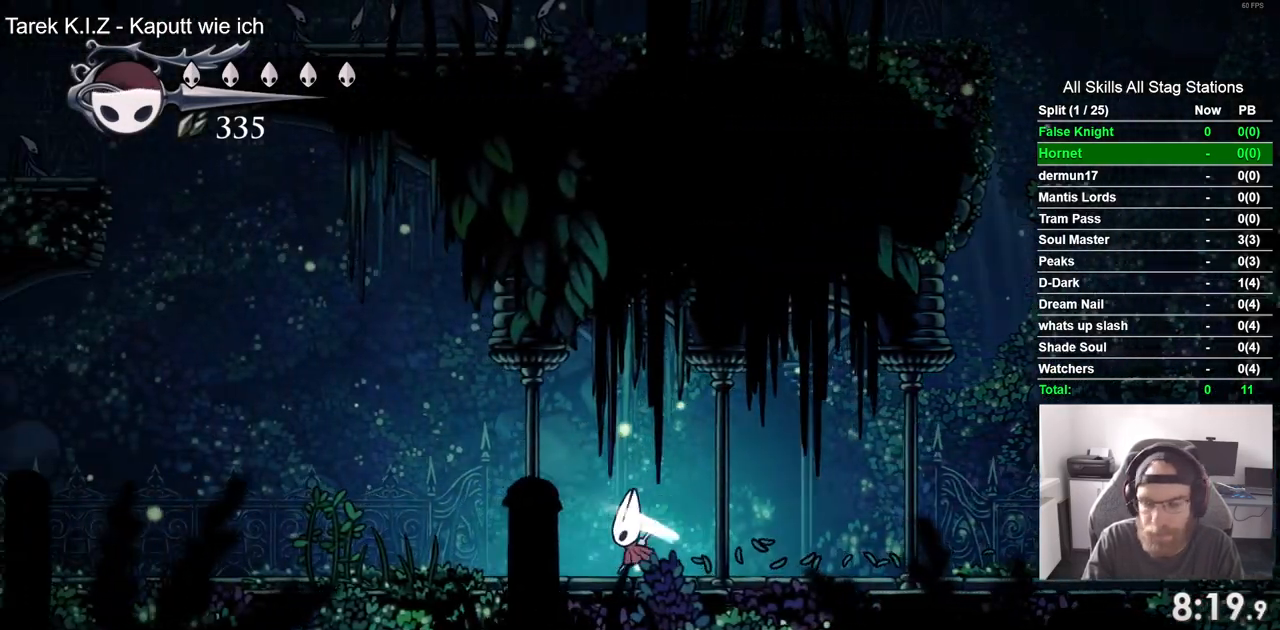
{"buttons": ["DPAD_LEFT"], "left_stick": "center", "right_stick": "center", "events": [[17, "SQUARE", "up"], [283, "SQUARE", "down"], [467, "SQUARE", "up"]]}
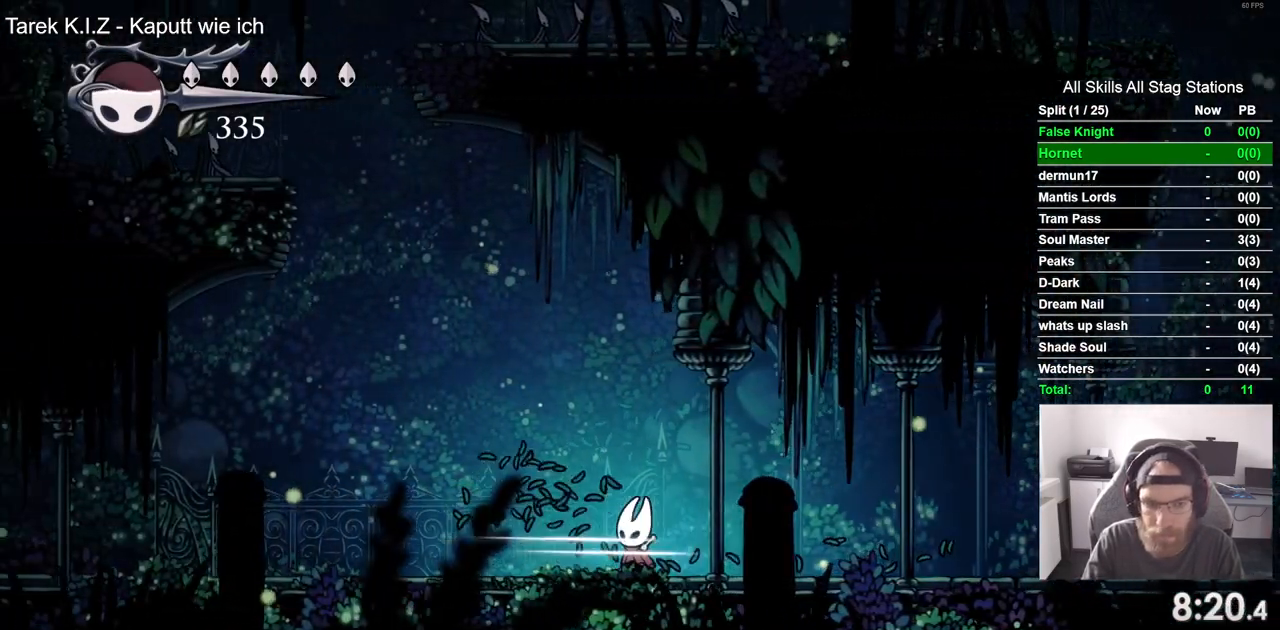
{"buttons": ["DPAD_LEFT"], "left_stick": "center", "right_stick": "center", "events": []}
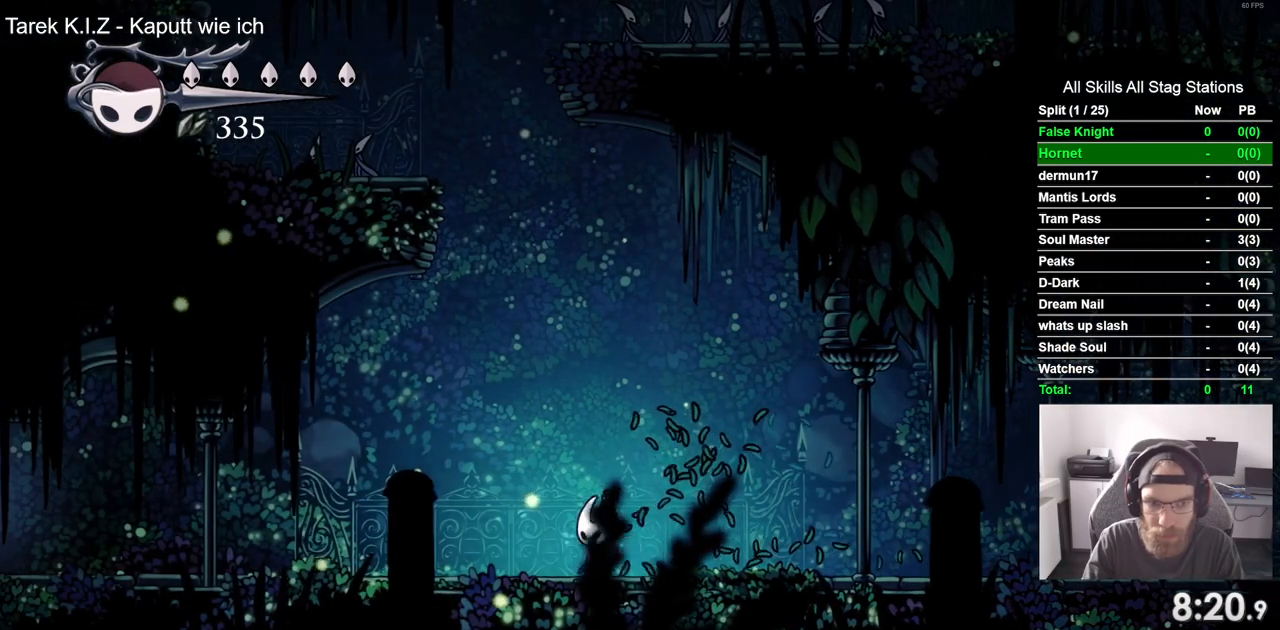
{"buttons": ["CROSS", "DPAD_UP", "DPAD_LEFT"], "left_stick": "center", "right_stick": "center", "events": [[117, "CROSS", "down"], [117, "DPAD_UP", "down"]]}
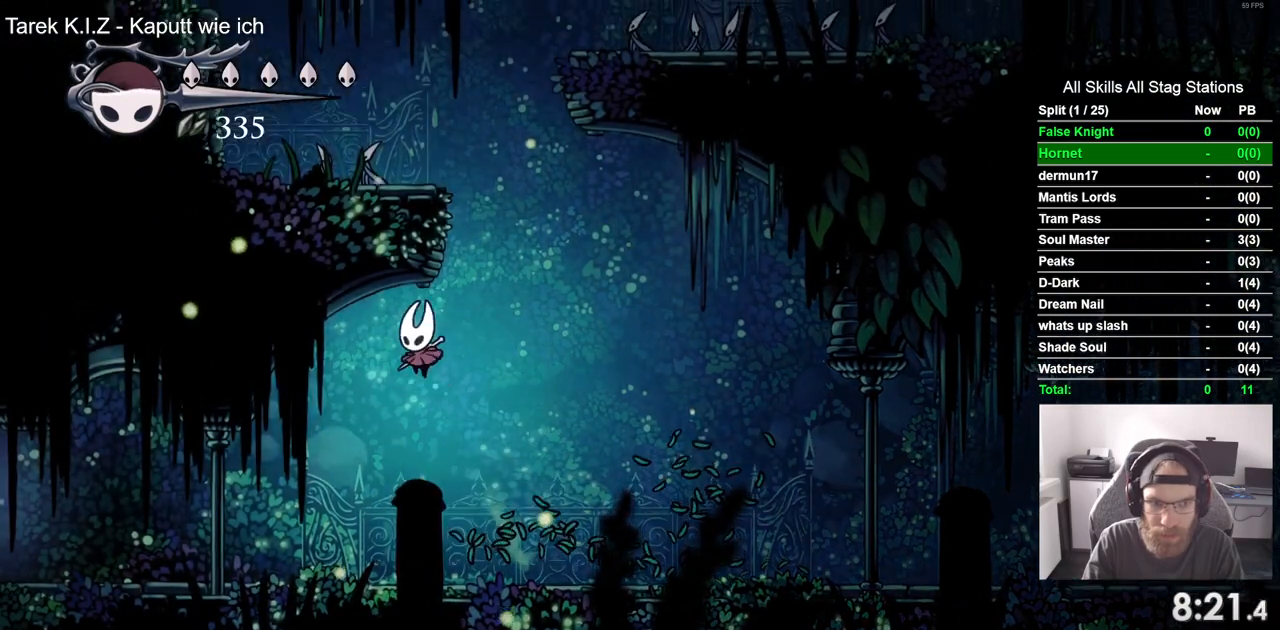
{"buttons": ["DPAD_LEFT"], "left_stick": "center", "right_stick": "center", "events": [[100, "SQUARE", "down"], [283, "SQUARE", "up"], [300, "DPAD_UP", "up"], [500, "CROSS", "up"]]}
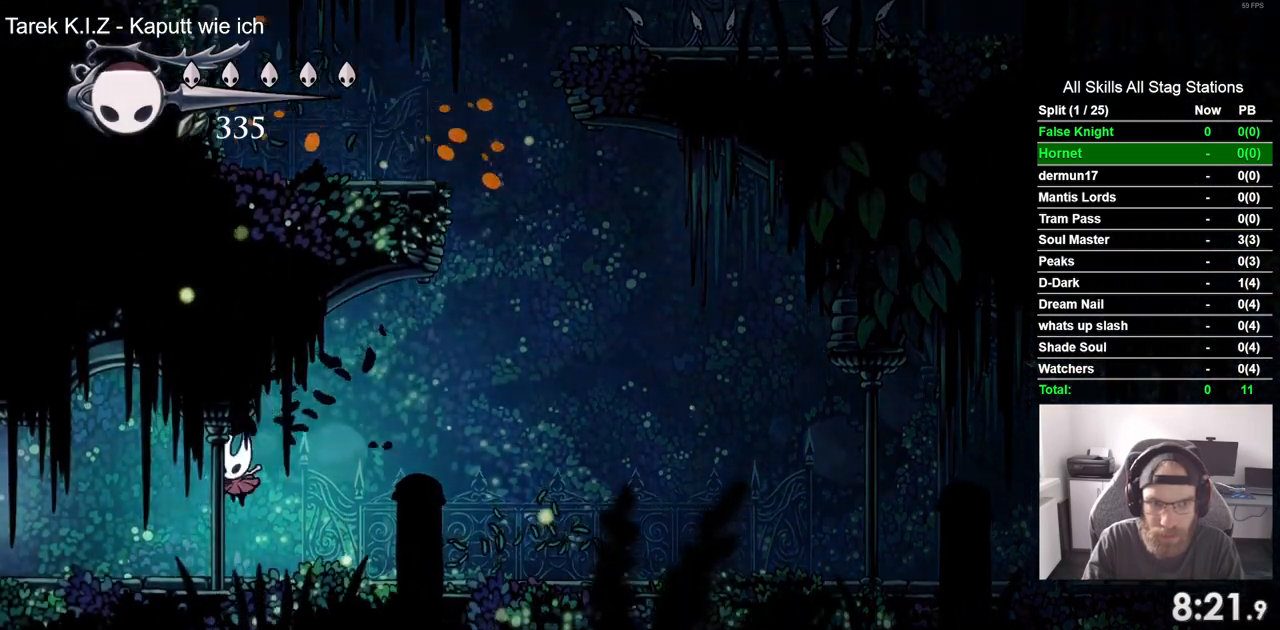
{"buttons": ["DPAD_LEFT"], "left_stick": "center", "right_stick": "center", "events": []}
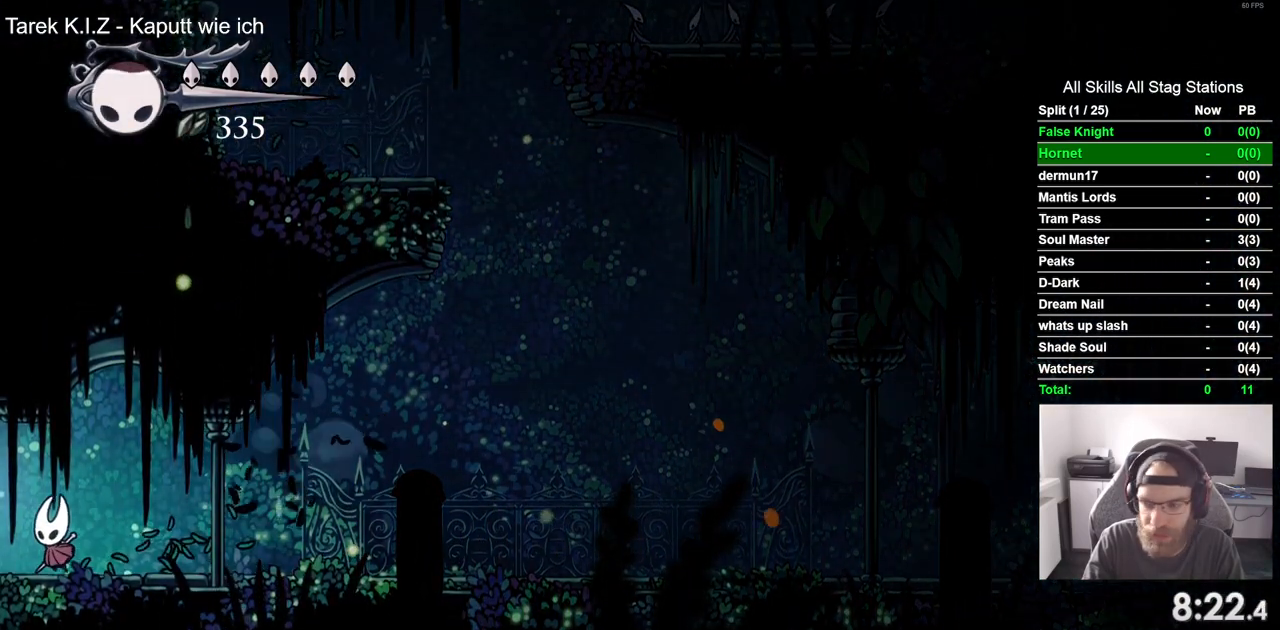
{"buttons": [], "left_stick": "center", "right_stick": "center", "events": [[500, "DPAD_LEFT", "up"]]}